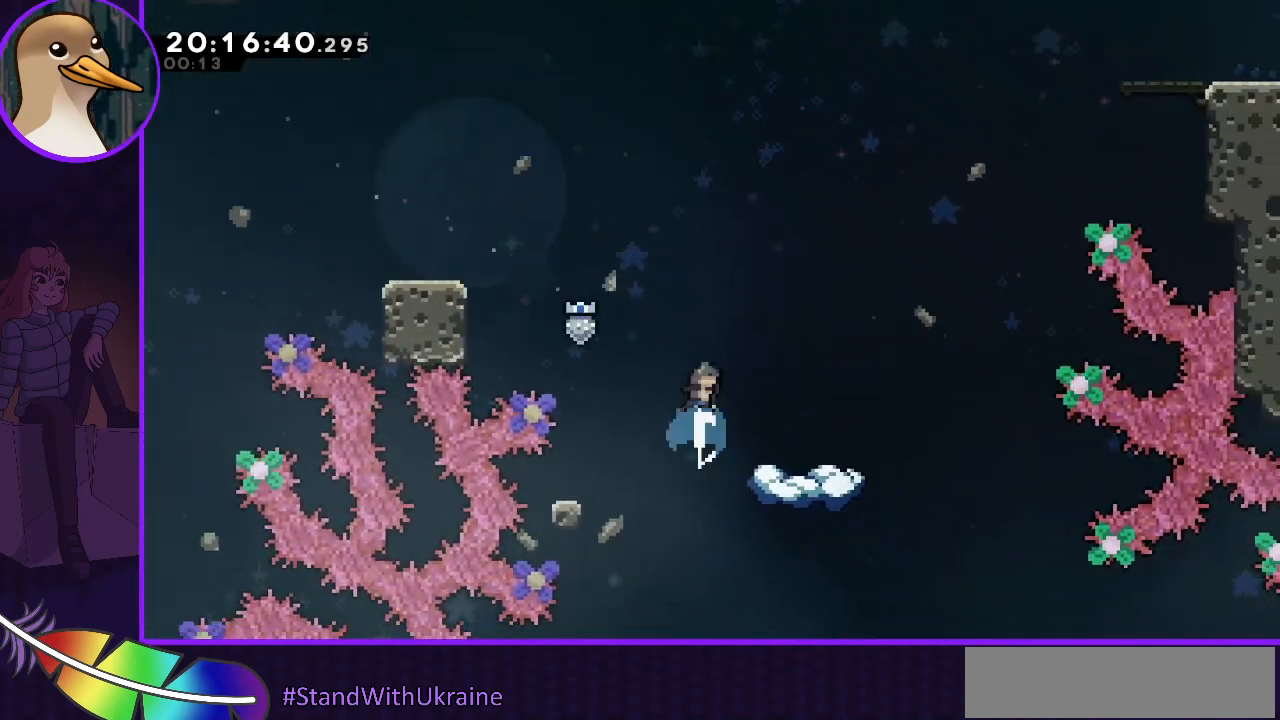
Gameplay with keyboard; each line is a JSON object with the keys held at the frame after it. "events" lists presses ("down") and releases ("up") of "dash", "demo", "down", "grab", "jump", "jump2", "left", "right" and "up" between this image and that frame as [ms after this image, input, new state], when the widget could be followed in between. No other keys are recorded. Mouse input is not recorded. Key names are as the overlay labels them; some are game actions (e.g. jump) rather than physical keys.
{"keys": ["down", "right"], "events": [[233, "dash", "up"], [233, "right", "down"], [267, "up", "up"], [467, "down", "down"]]}
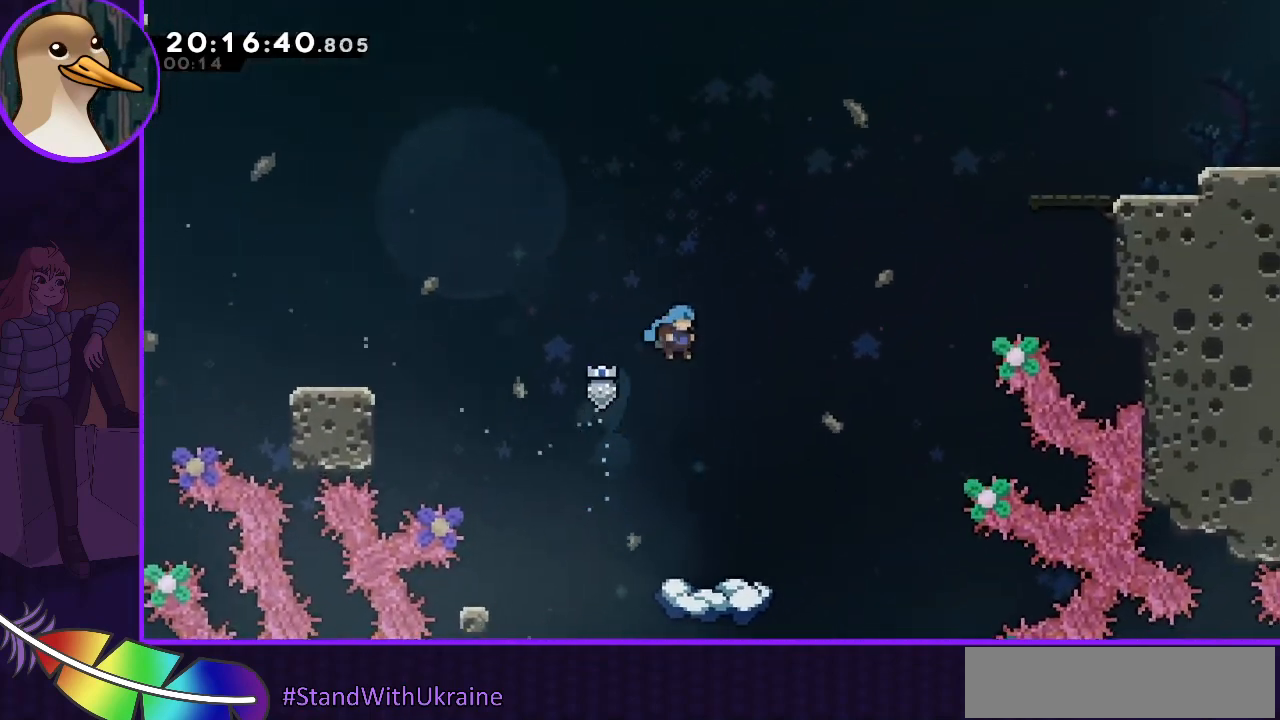
{"keys": ["down"], "events": [[67, "right", "up"]]}
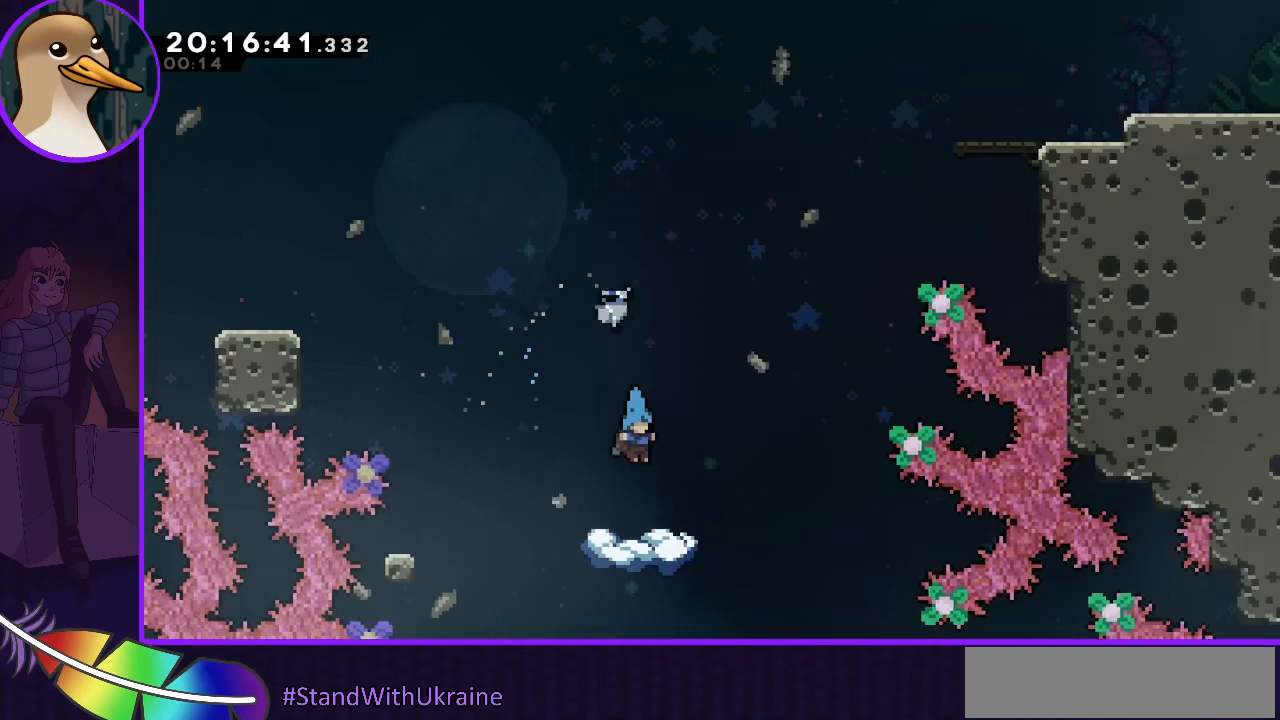
{"keys": ["right"], "events": [[200, "down", "up"], [400, "right", "down"]]}
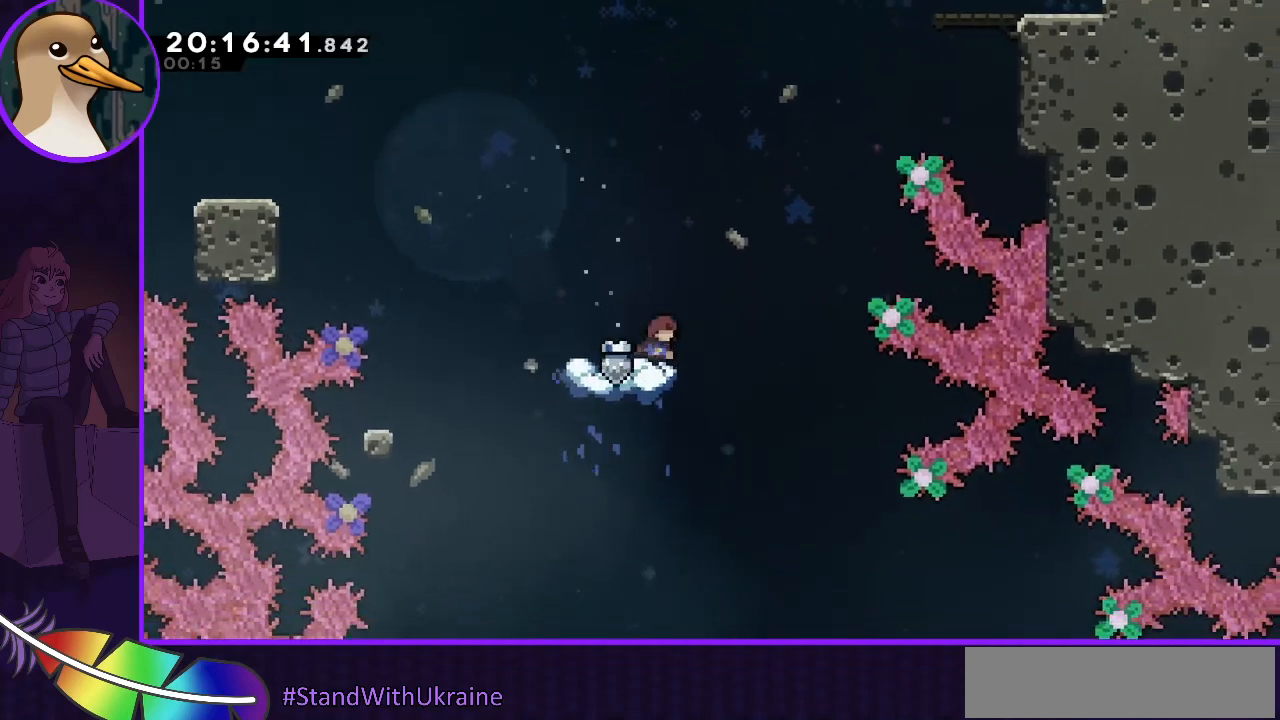
{"keys": ["jump", "right"], "events": [[133, "jump", "down"]]}
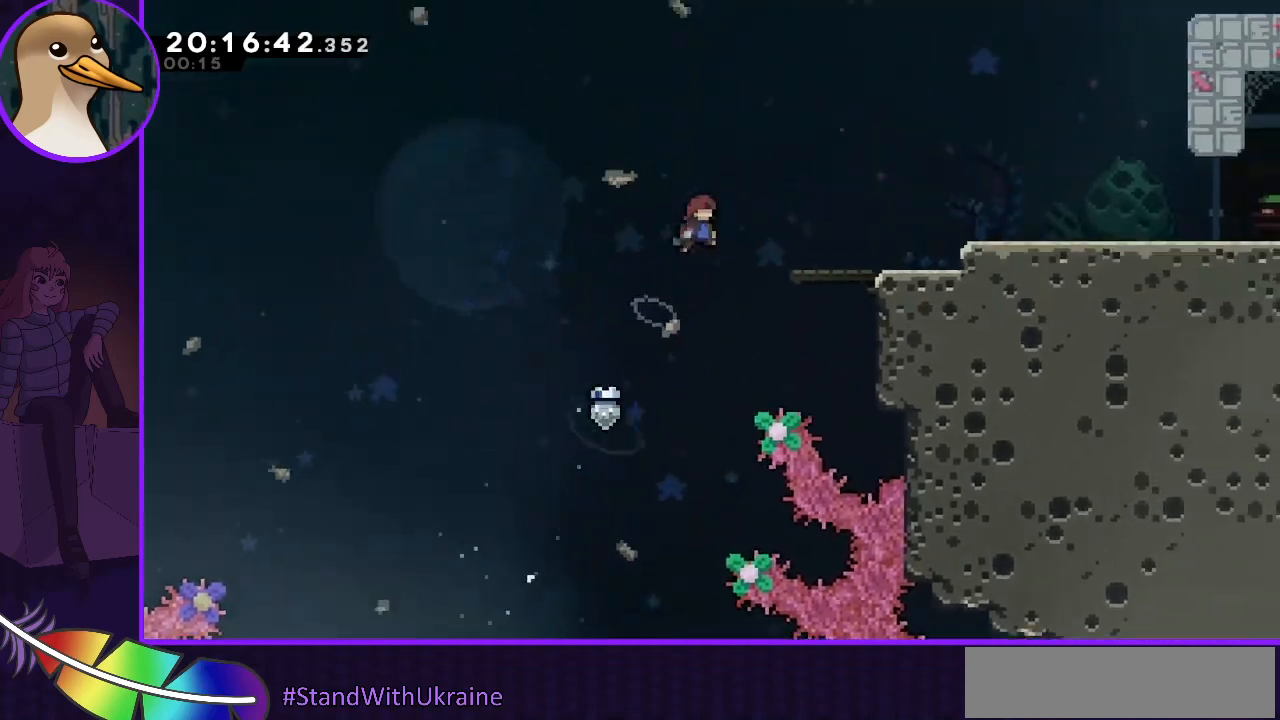
{"keys": ["right"], "events": [[333, "jump", "up"], [400, "dash", "down"], [433, "dash", "up"]]}
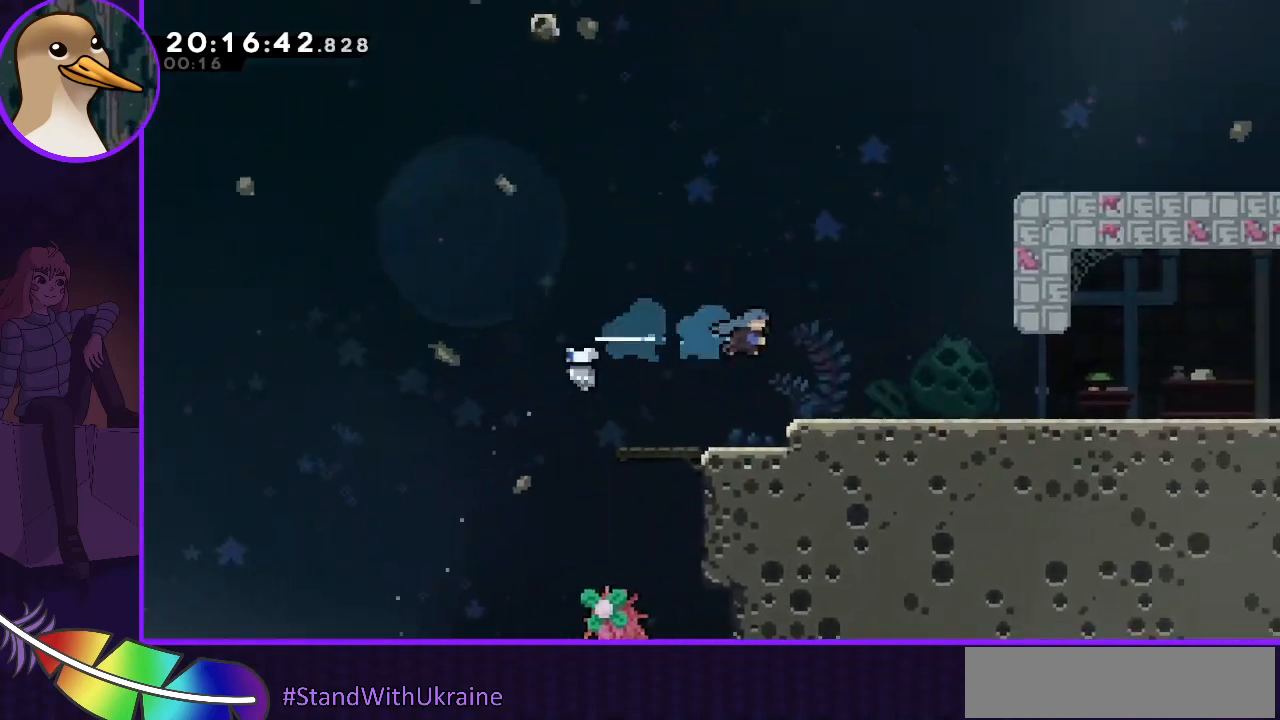
{"keys": ["dash", "down", "jump", "right"], "events": [[400, "down", "down"], [433, "dash", "down"], [500, "jump", "down"]]}
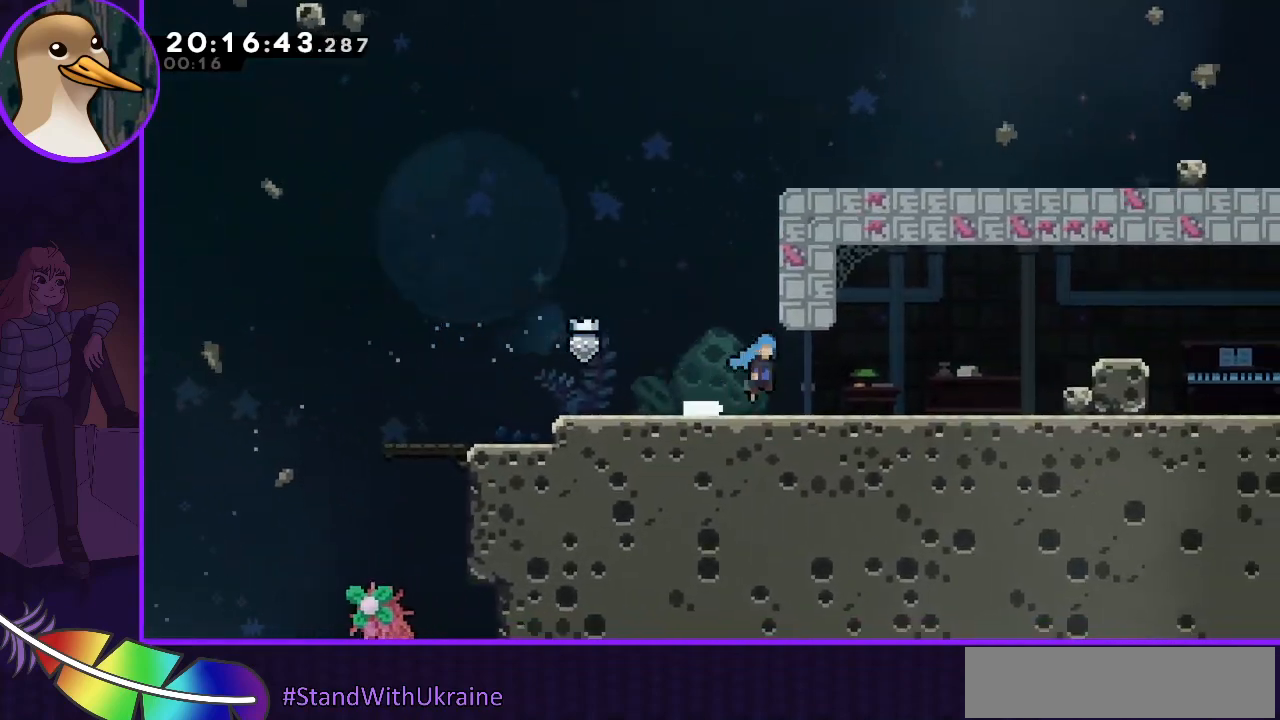
{"keys": ["jump", "right"], "events": [[33, "dash", "up"], [33, "down", "up"], [100, "jump", "up"], [233, "jump", "down"]]}
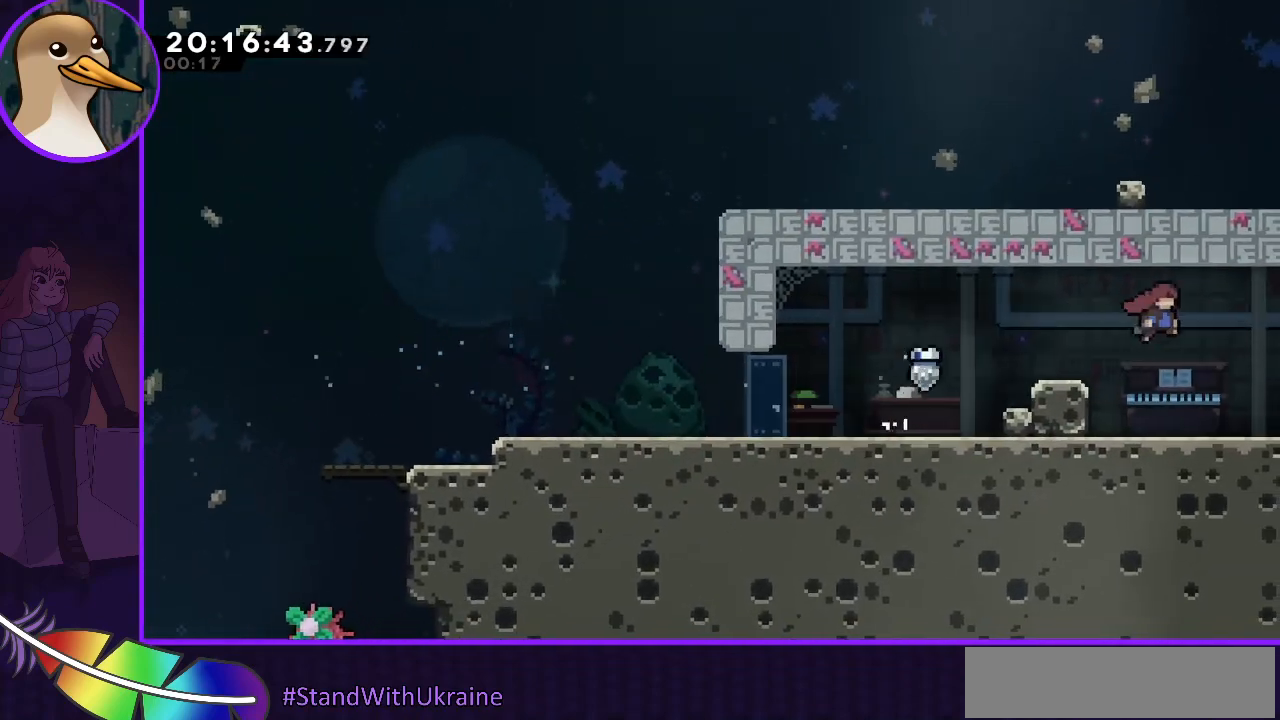
{"keys": [], "events": [[67, "jump", "up"], [467, "right", "up"]]}
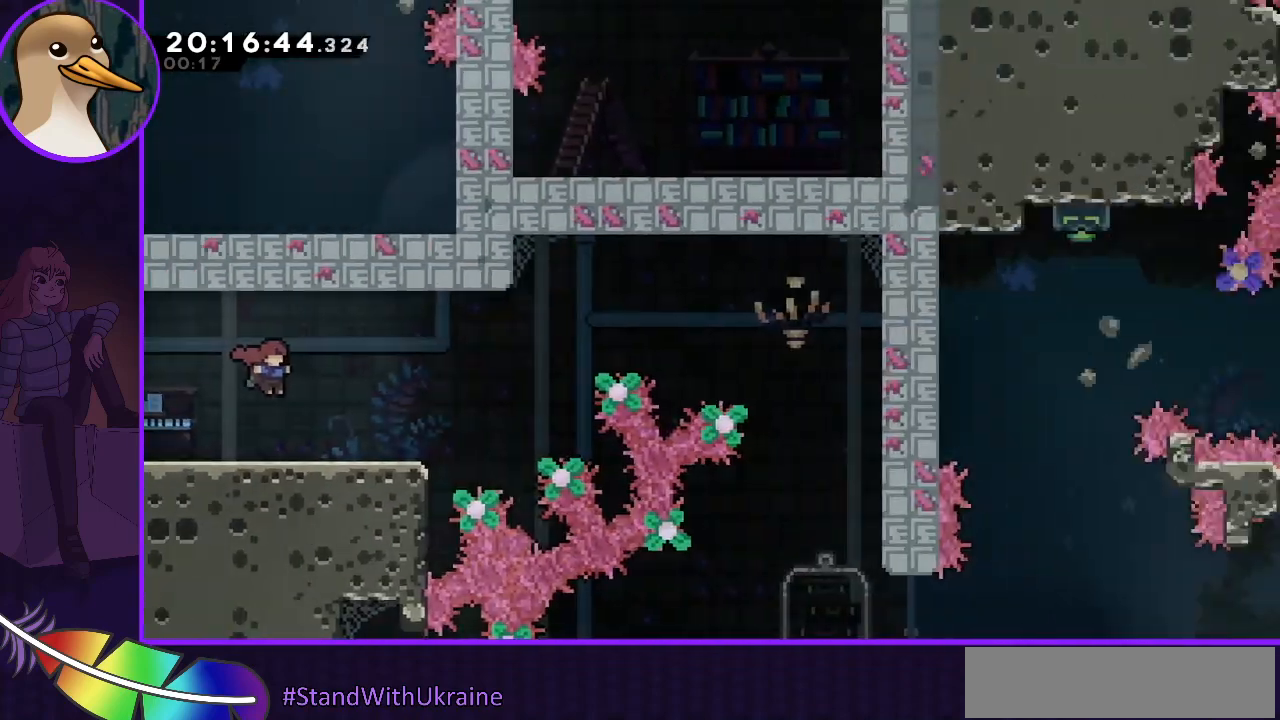
{"keys": ["left", "up"], "events": [[267, "left", "down"], [500, "up", "down"]]}
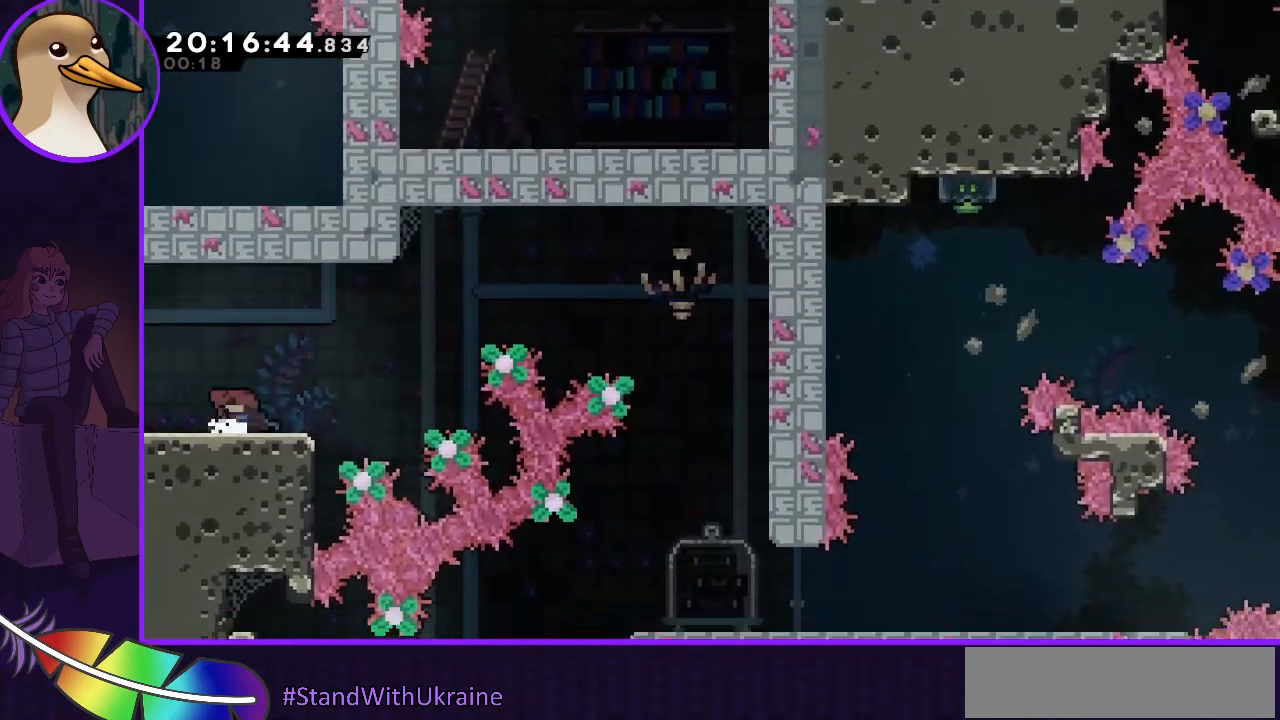
{"keys": [], "events": [[33, "dash", "down"], [100, "left", "up"], [133, "dash", "up"], [400, "up", "up"]]}
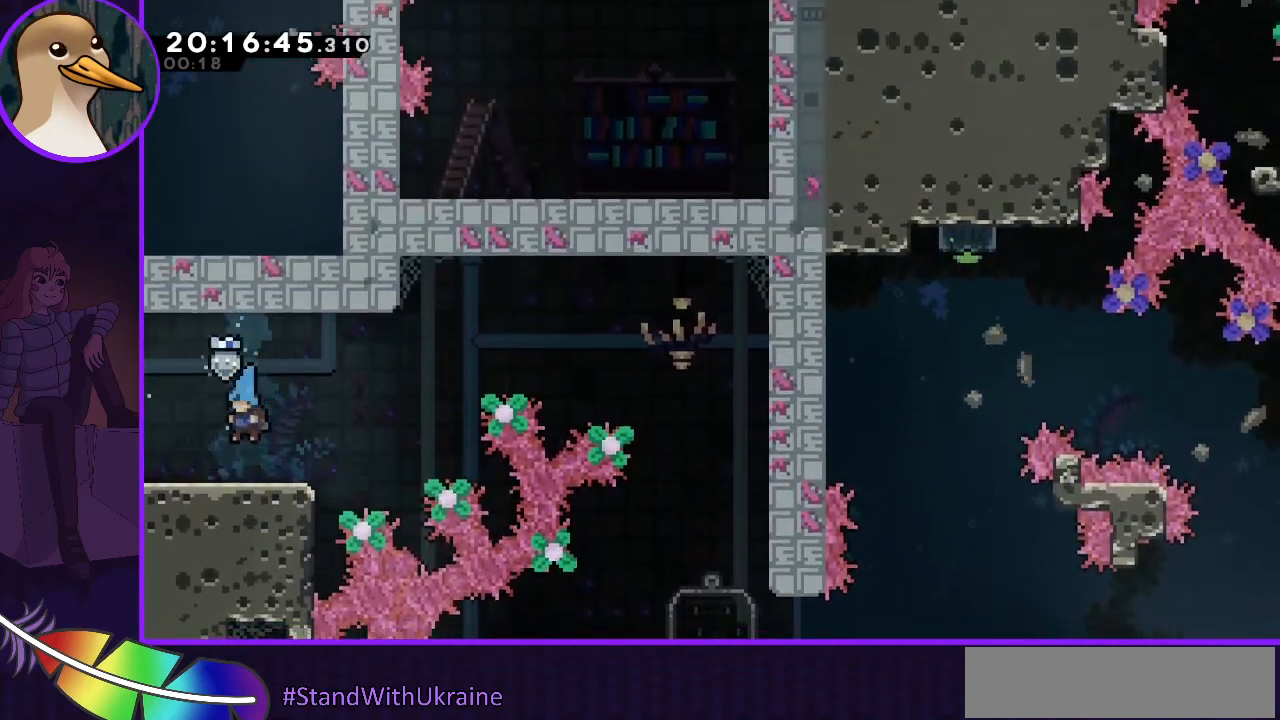
{"keys": ["jump", "right"], "events": [[167, "right", "down"], [333, "jump", "down"]]}
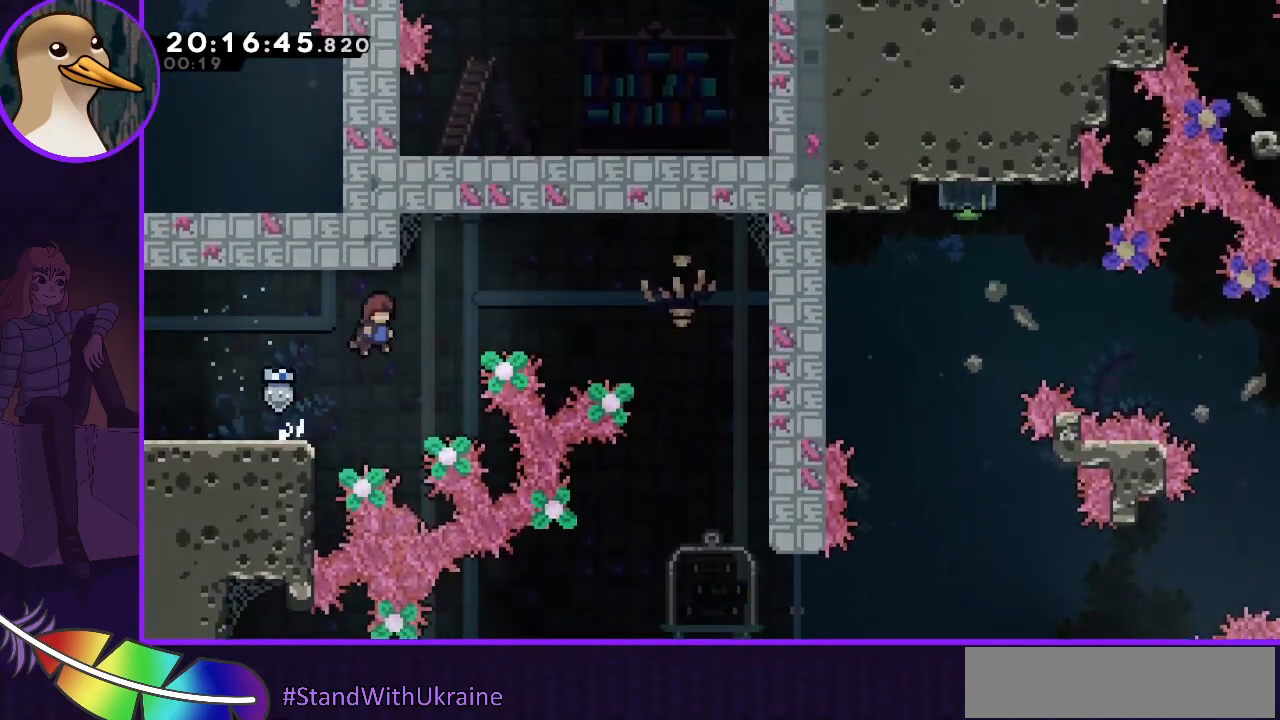
{"keys": ["jump", "right"], "events": [[133, "dash", "down"], [133, "up", "down"], [200, "dash", "up"], [267, "up", "up"]]}
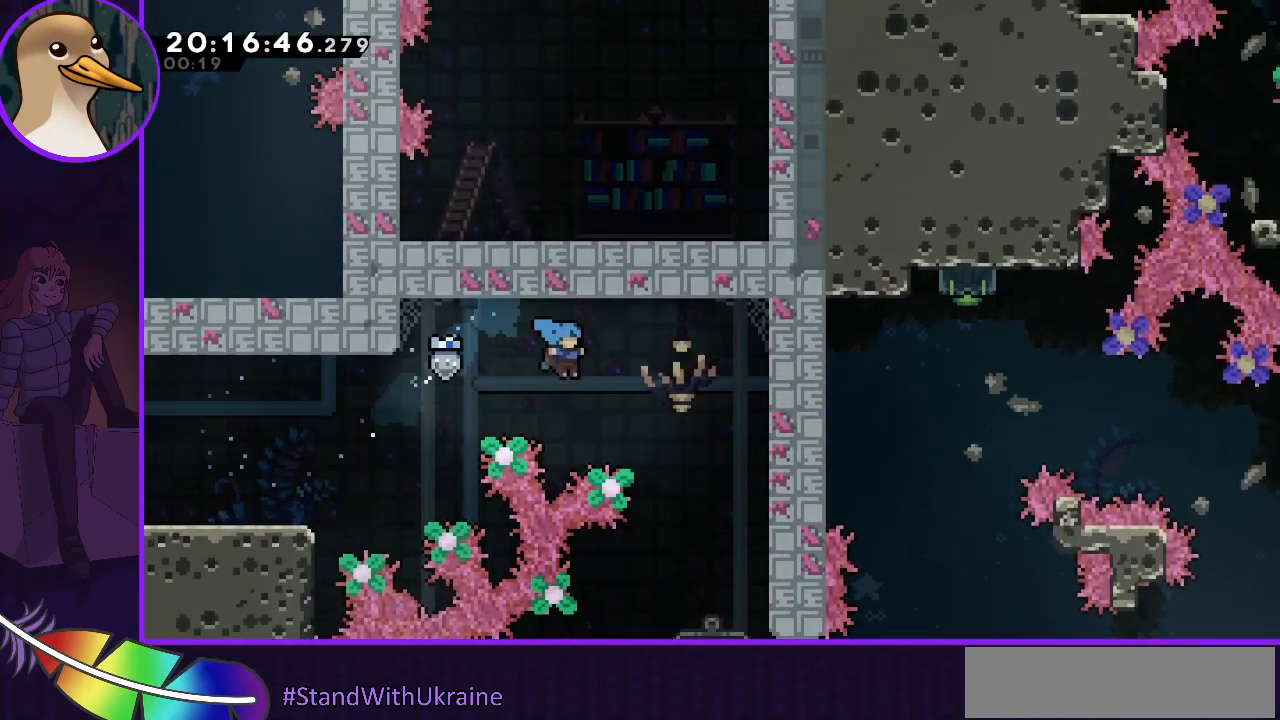
{"keys": ["right"], "events": [[100, "jump", "up"]]}
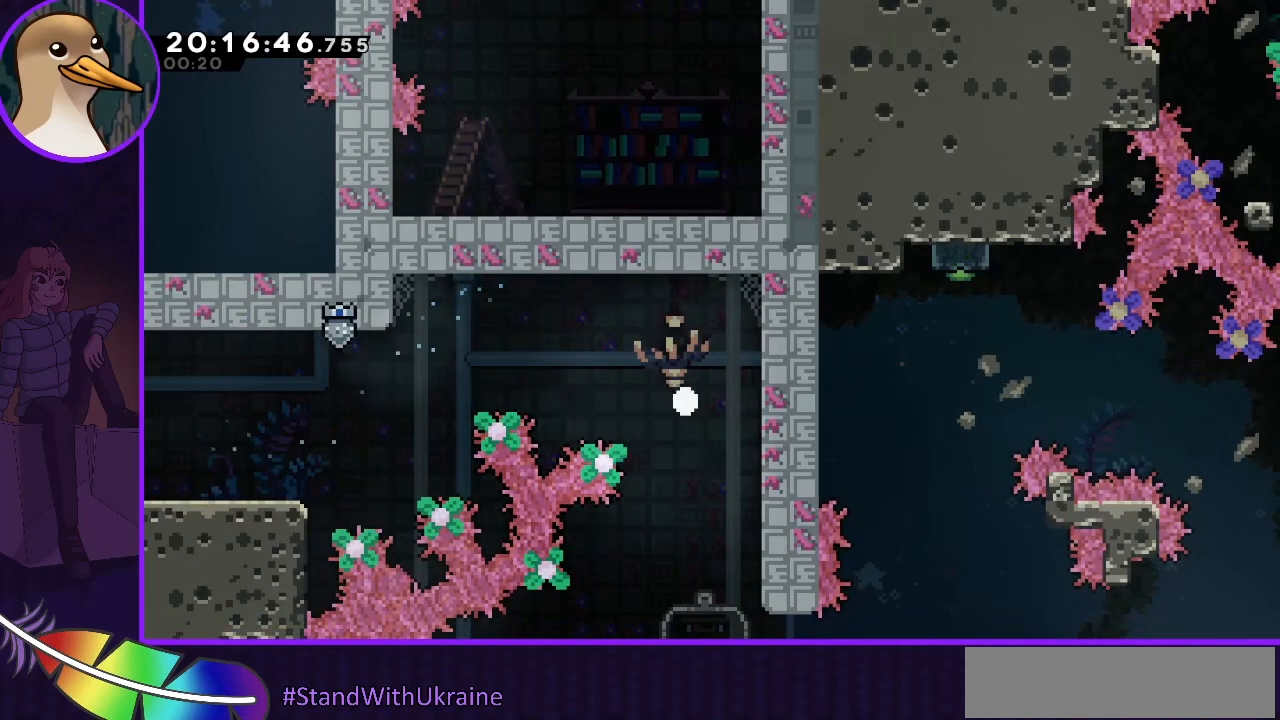
{"keys": [], "events": [[67, "right", "up"]]}
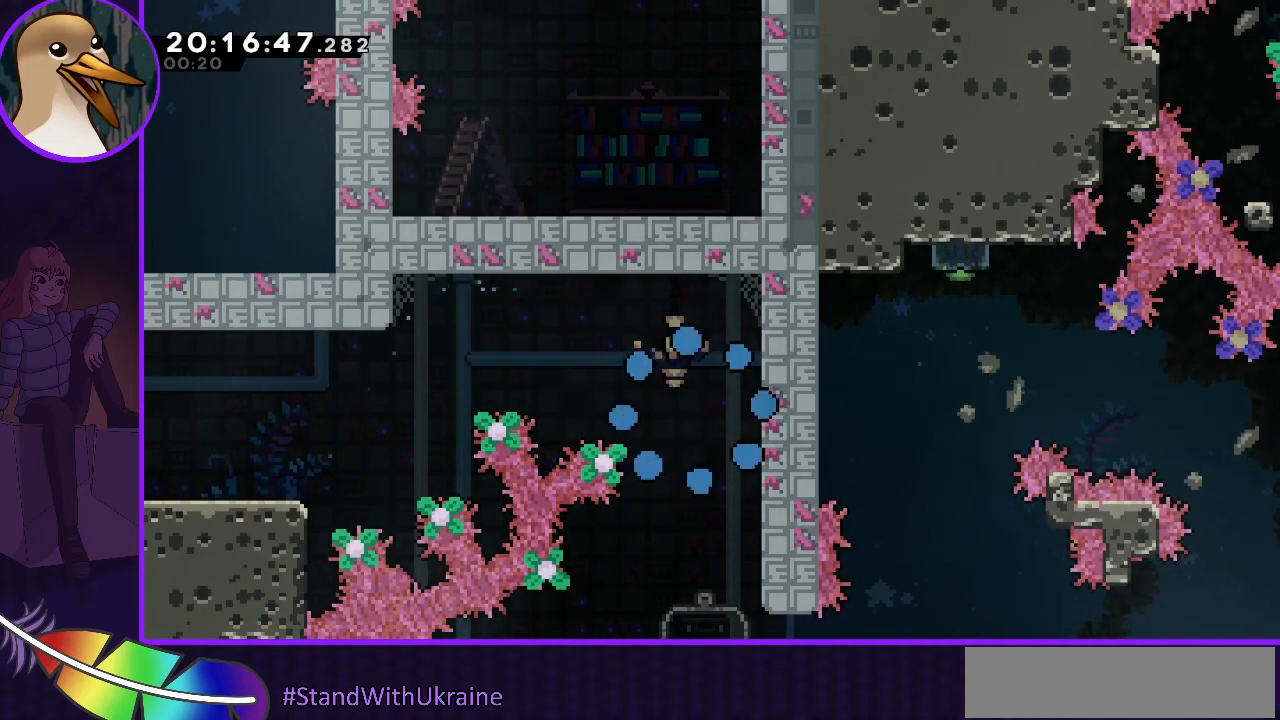
{"keys": [], "events": []}
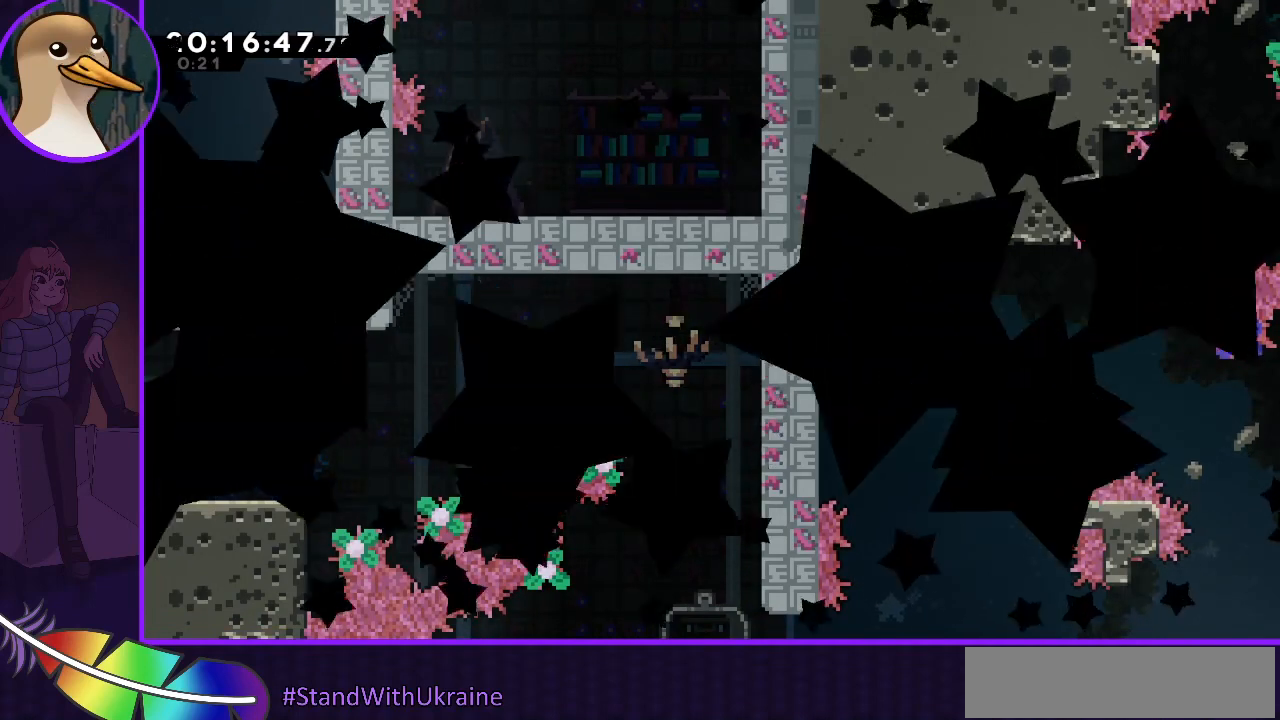
{"keys": [], "events": []}
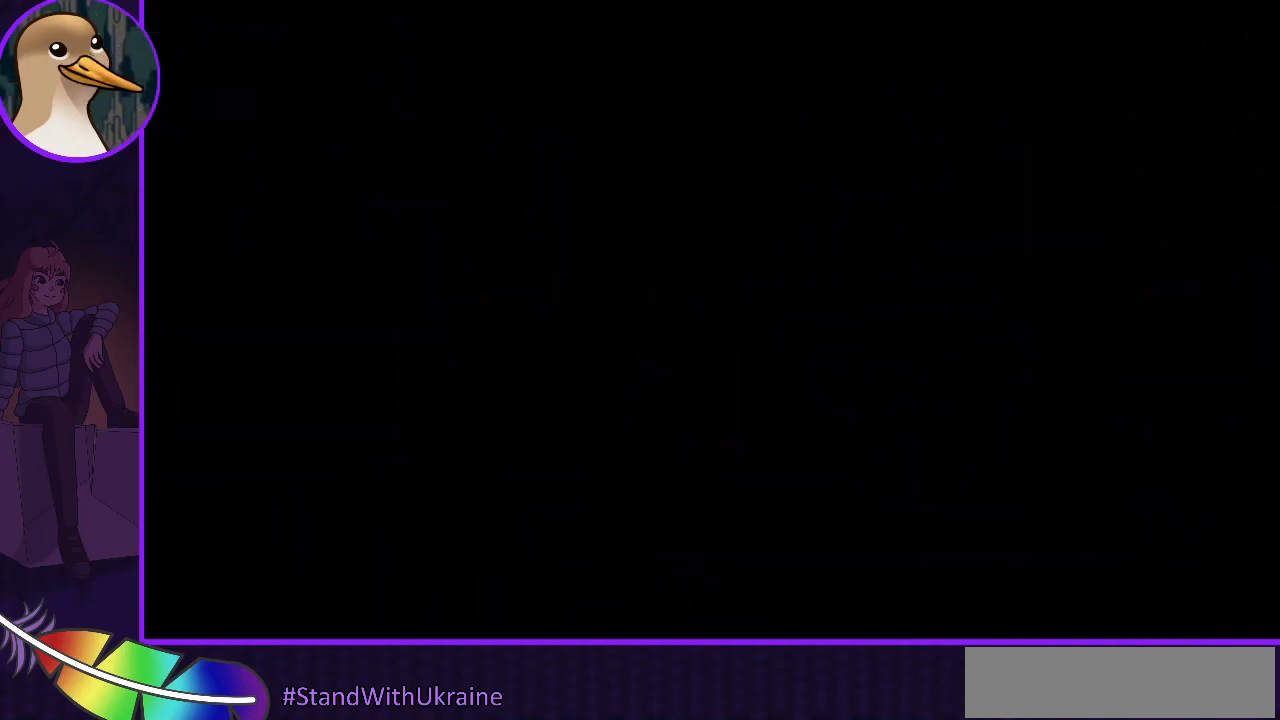
{"keys": [], "events": []}
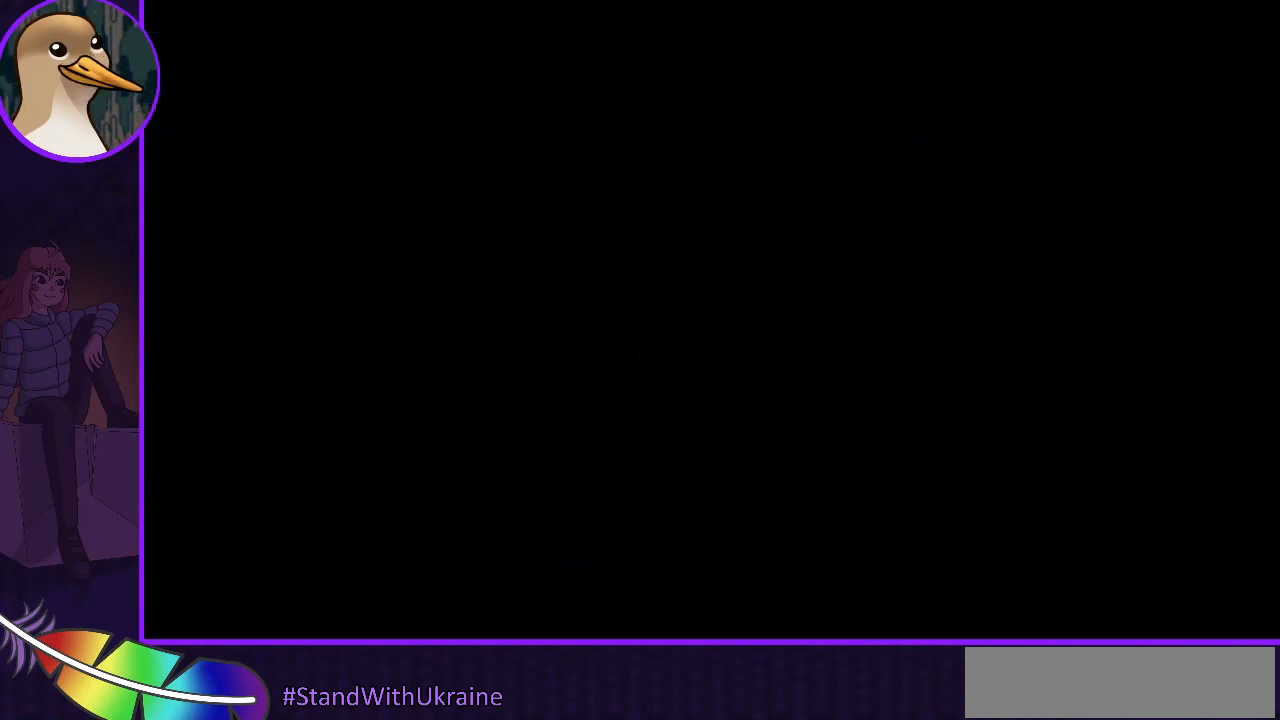
{"keys": [], "events": [[300, "right", "down"], [367, "right", "up"]]}
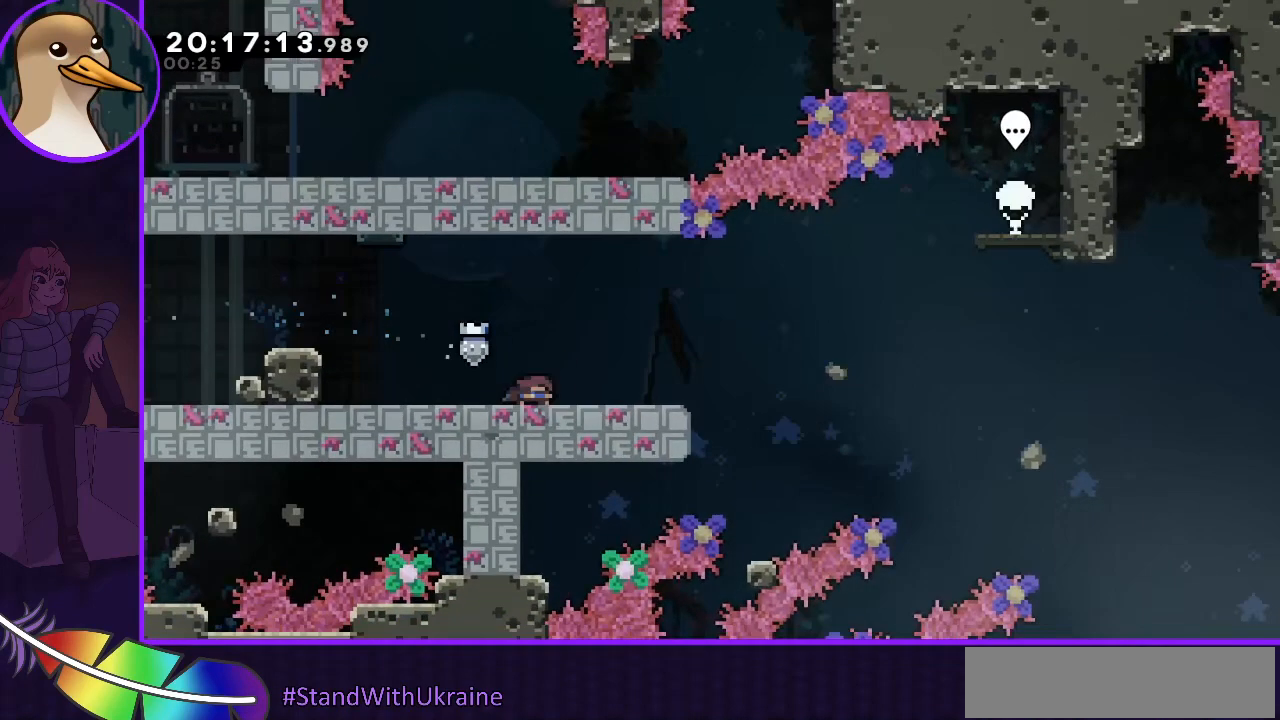
{"keys": ["jump", "right"], "events": [[67, "dash", "down"], [67, "down", "down"], [67, "right", "down"], [133, "dash", "up"], [167, "down", "up"], [233, "jump", "down"]]}
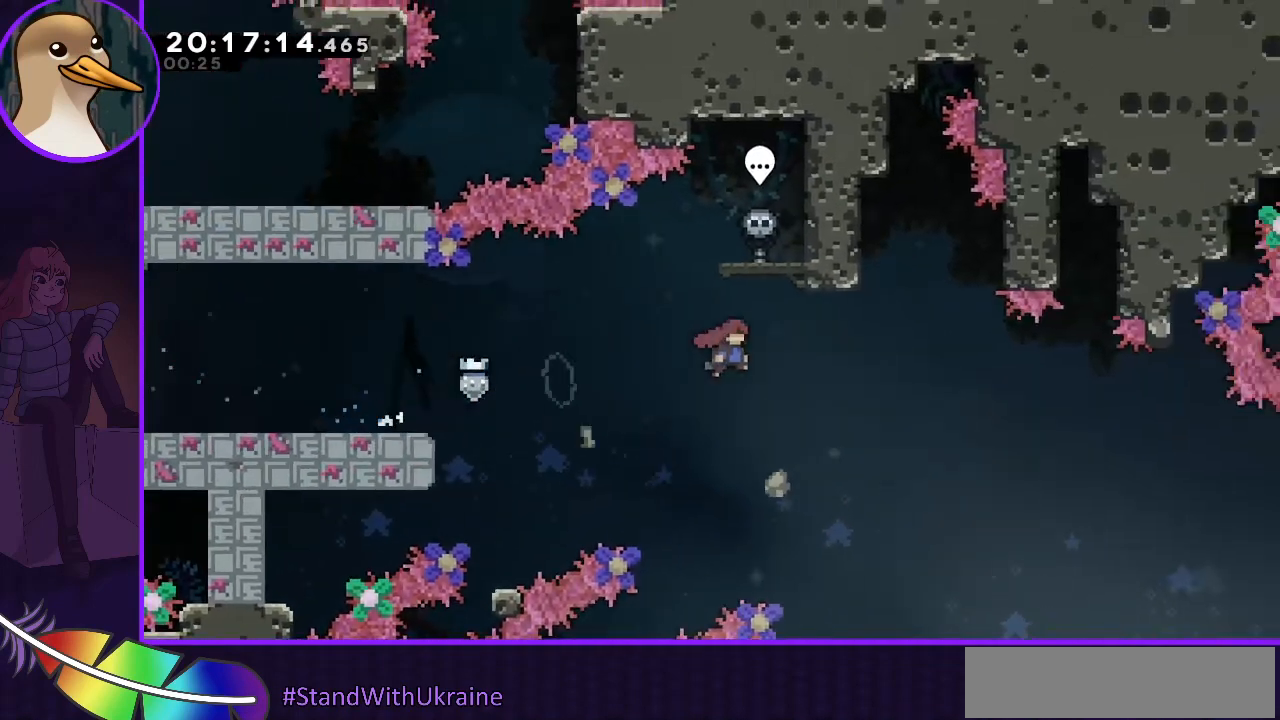
{"keys": ["jump", "right"], "events": []}
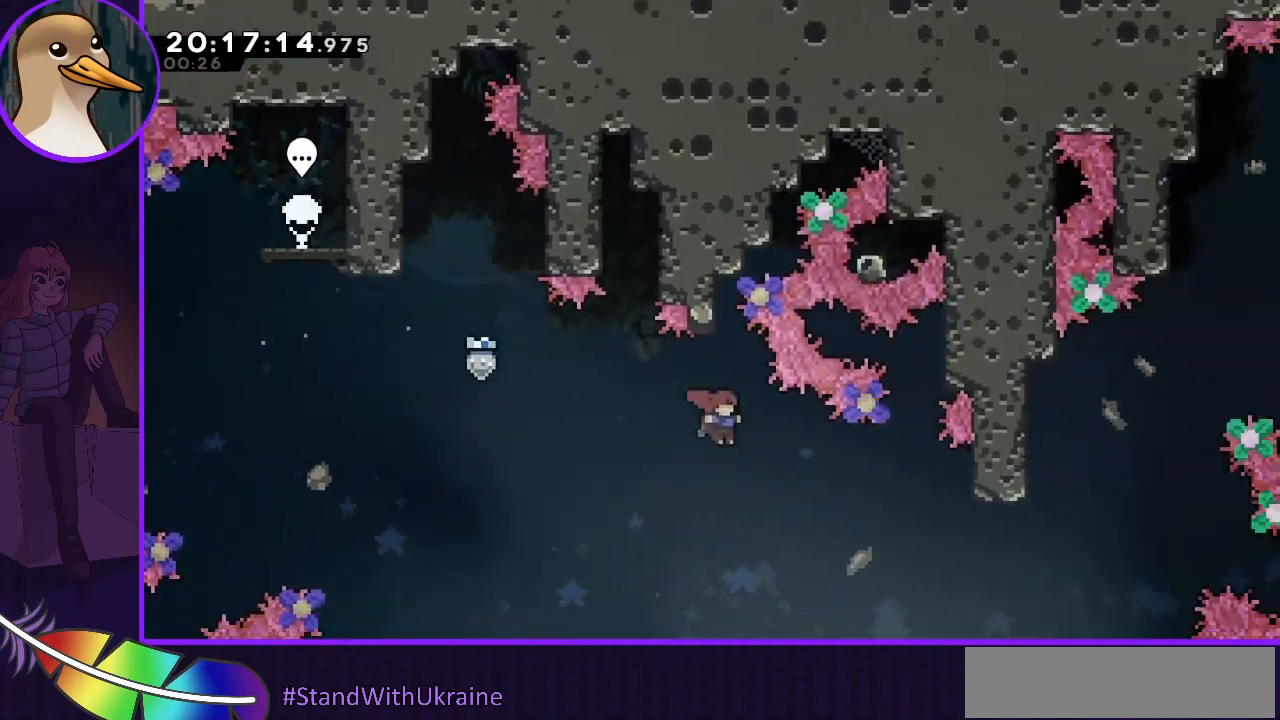
{"keys": ["jump", "right"], "events": []}
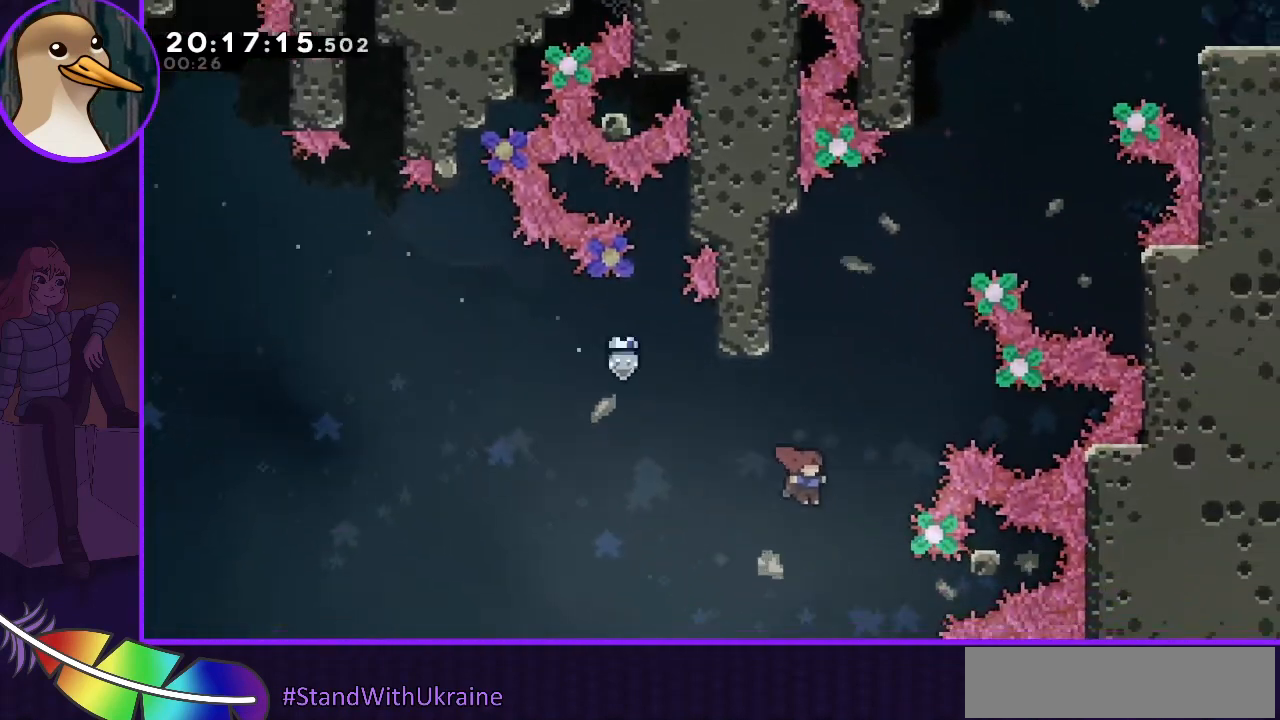
{"keys": ["grab", "left"], "events": [[133, "dash", "down"], [133, "jump", "up"], [133, "right", "up"], [133, "up", "down"], [367, "dash", "up"], [367, "up", "up"], [433, "left", "down"], [467, "grab", "down"]]}
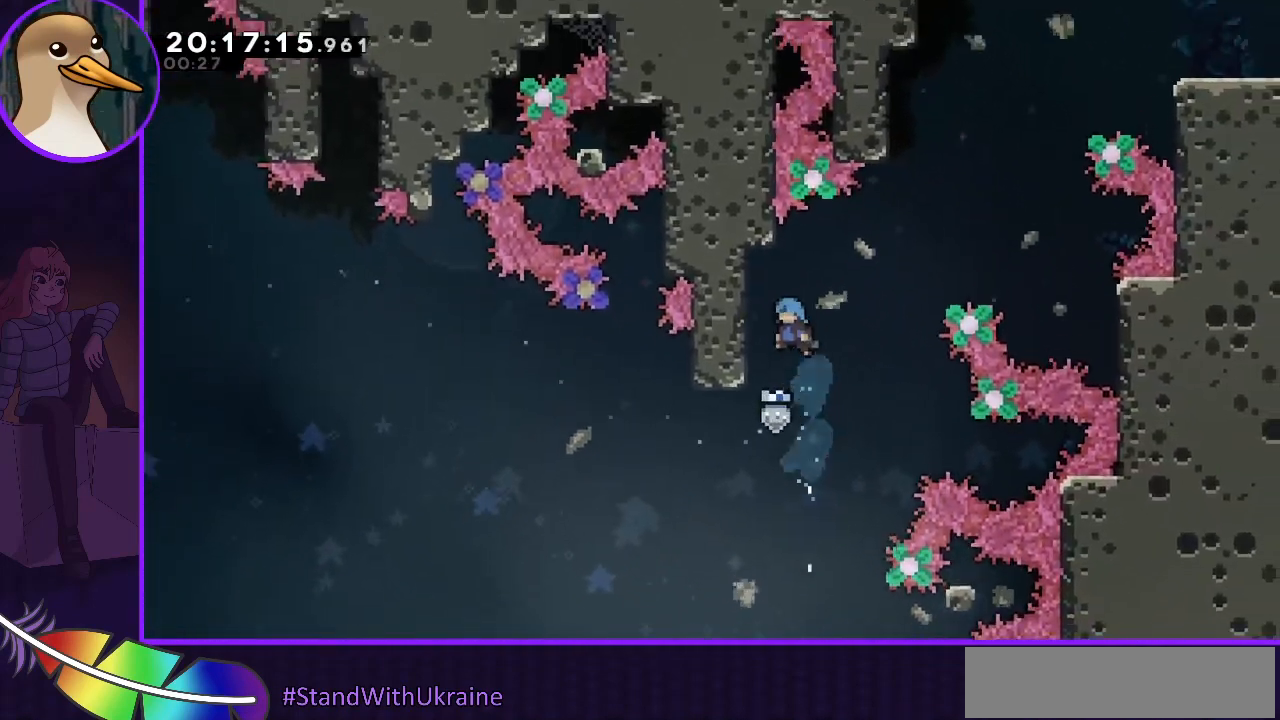
{"keys": ["grab", "up"], "events": [[267, "left", "up"], [333, "up", "down"]]}
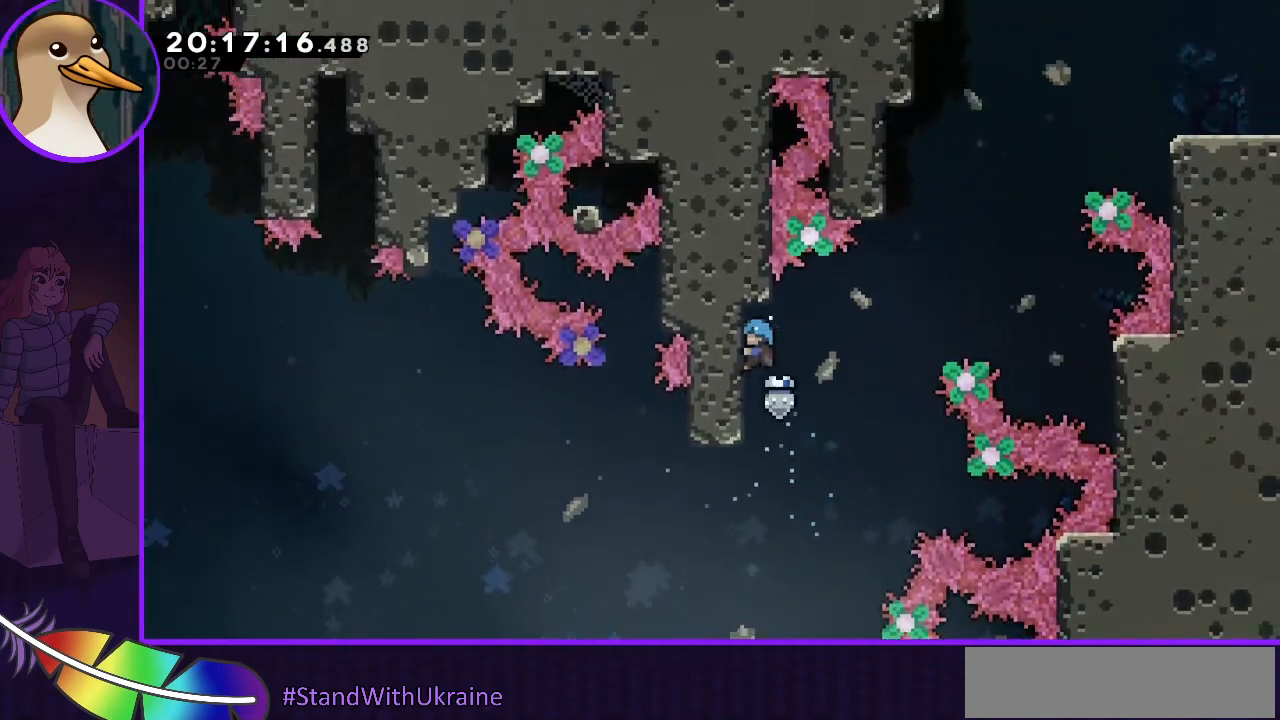
{"keys": ["grab"], "events": [[33, "up", "up"]]}
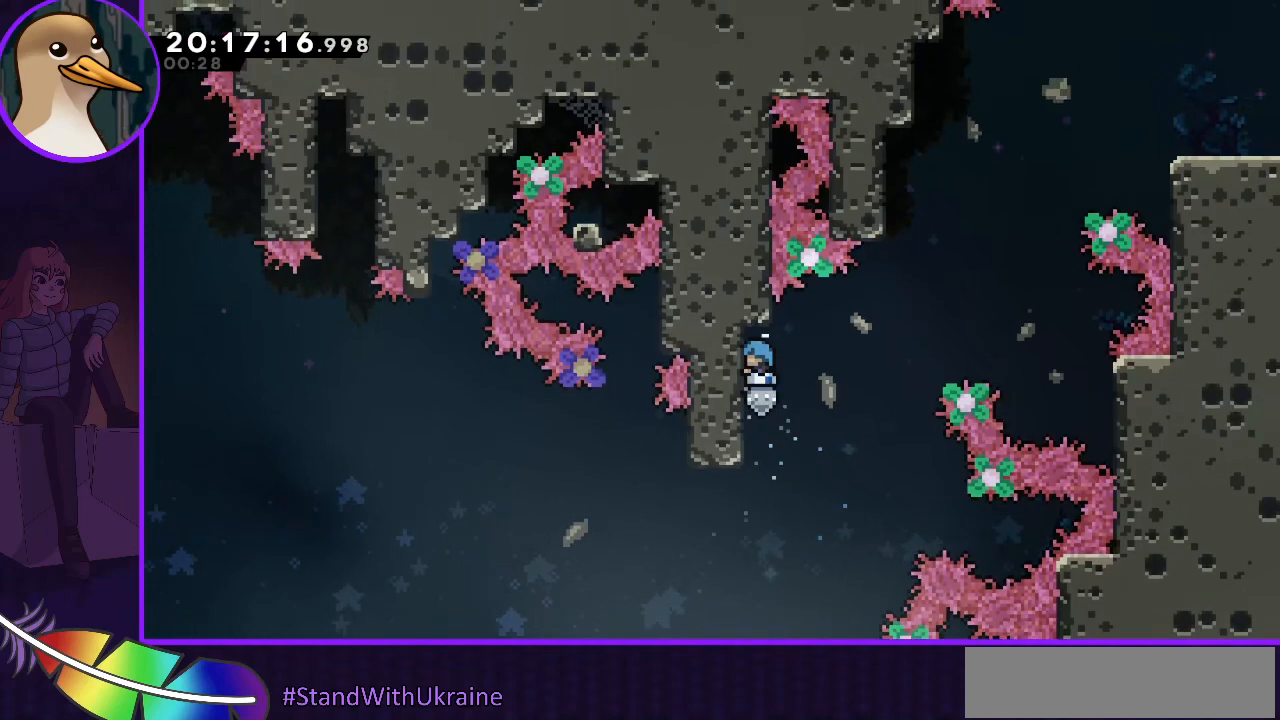
{"keys": ["grab", "right"], "events": [[267, "right", "down"]]}
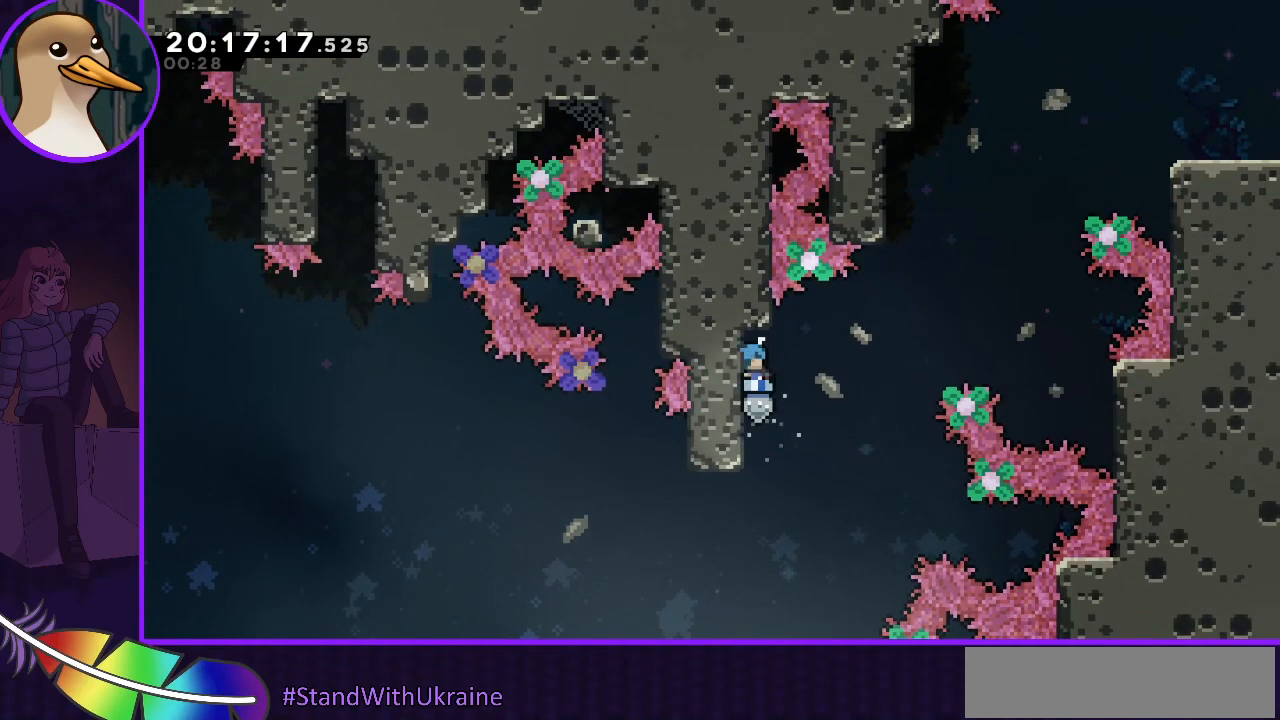
{"keys": ["grab", "jump", "left"], "events": [[67, "jump", "down"], [333, "left", "down"], [333, "right", "up"]]}
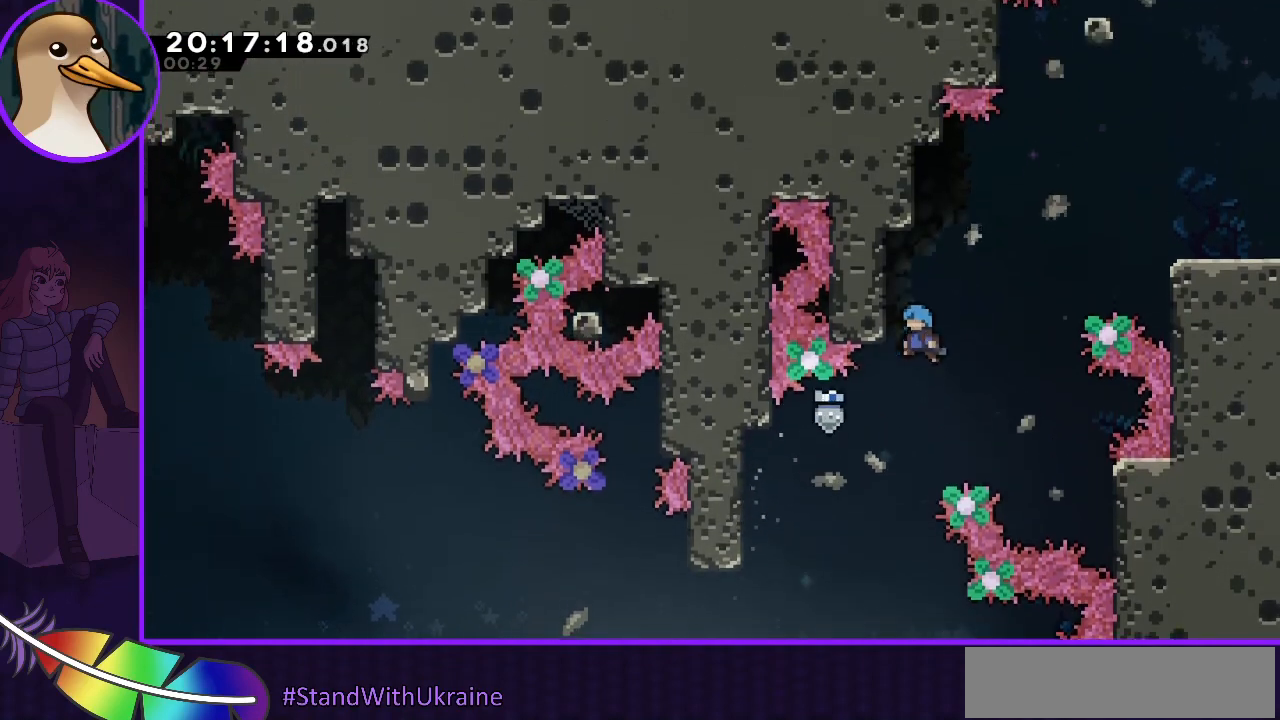
{"keys": ["grab", "jump", "left", "up"], "events": [[67, "up", "down"]]}
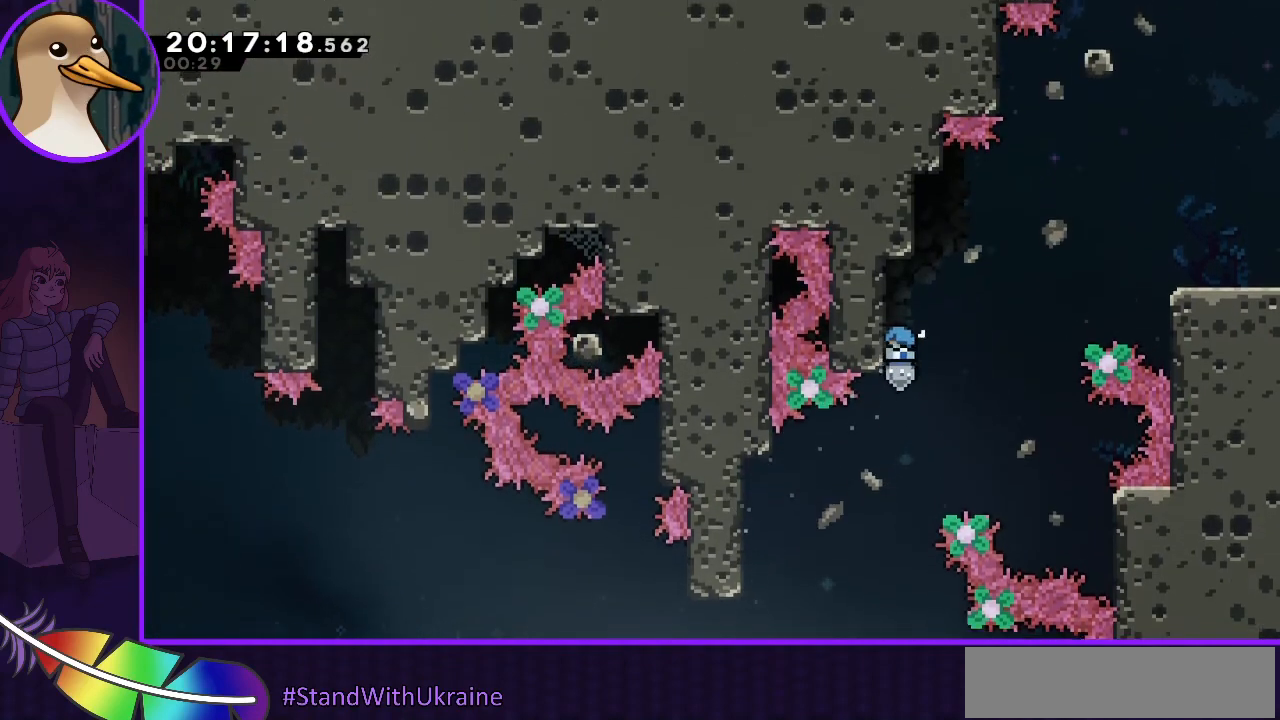
{"keys": ["grab", "jump", "right"], "events": [[133, "jump", "up"], [200, "left", "up"], [200, "up", "up"], [367, "right", "down"], [467, "jump", "down"]]}
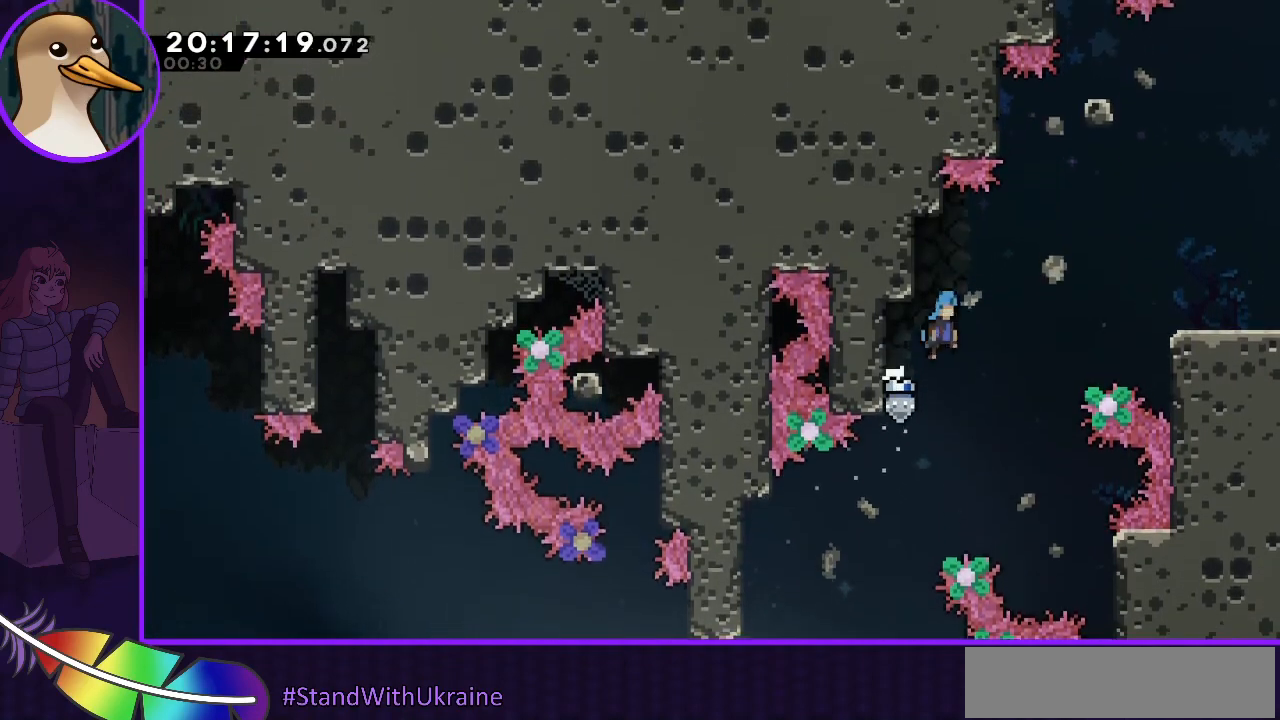
{"keys": ["grab", "jump", "right"], "events": []}
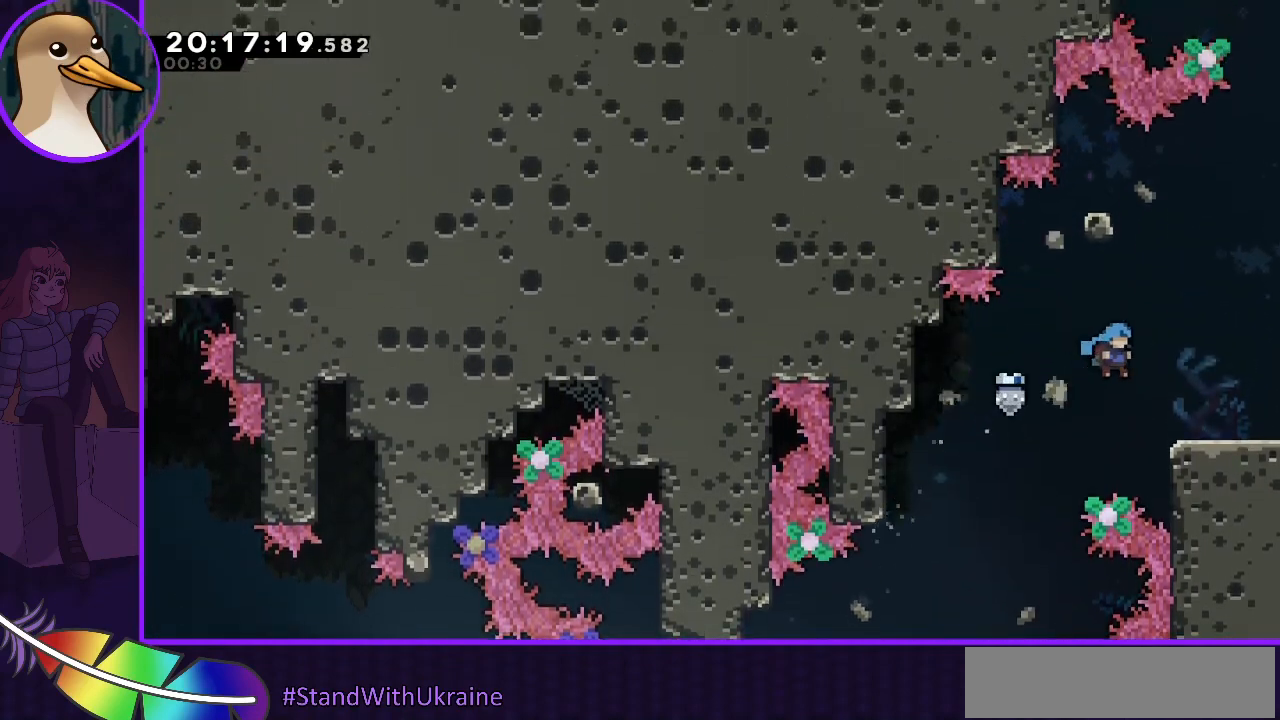
{"keys": ["right"], "events": [[67, "jump", "up"], [133, "grab", "up"]]}